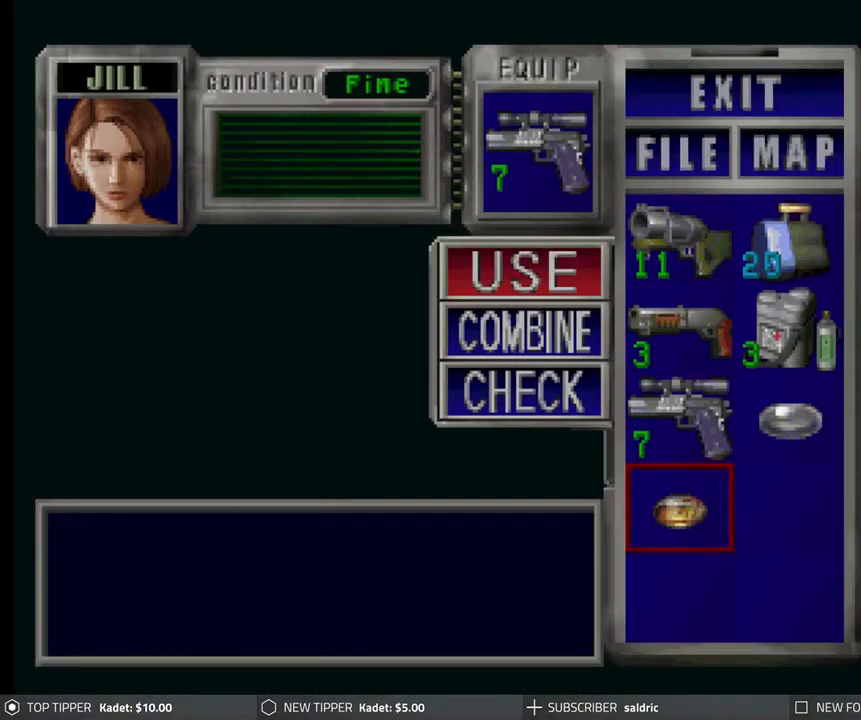
Gameplay with a controller (PlayStation layout); each line is a JSON object with the inputs held at the frame after it. "events" lists button and stick changes between this image and that frame as [ms after this image, input, new state], when the widget could be followed in between. Not read: right_stick.
{"buttons": [], "left_stick": "center", "events": [[50, "CROSS", "down"], [217, "CROSS", "up"]]}
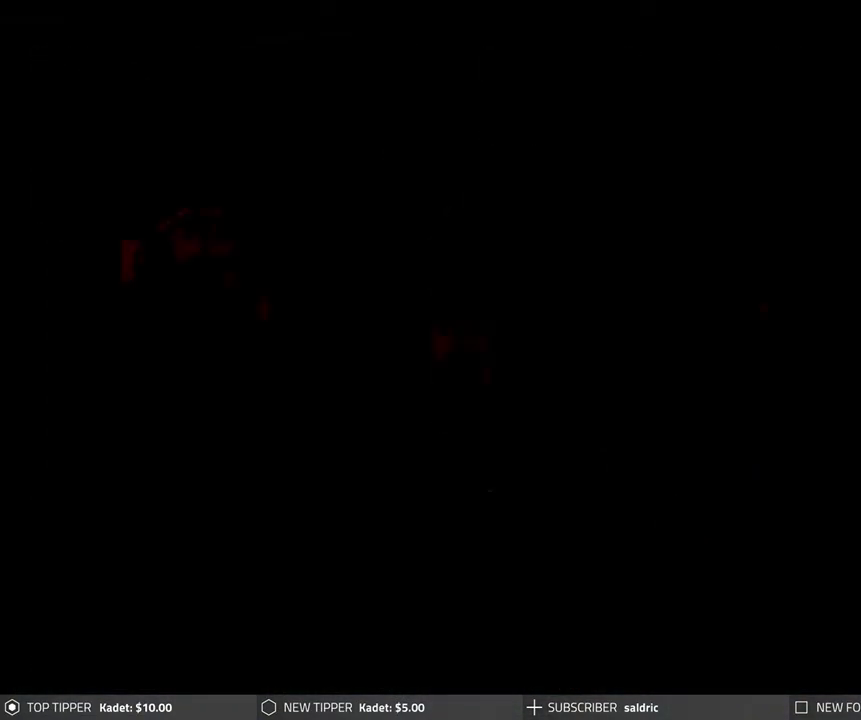
{"buttons": [], "left_stick": "center", "events": []}
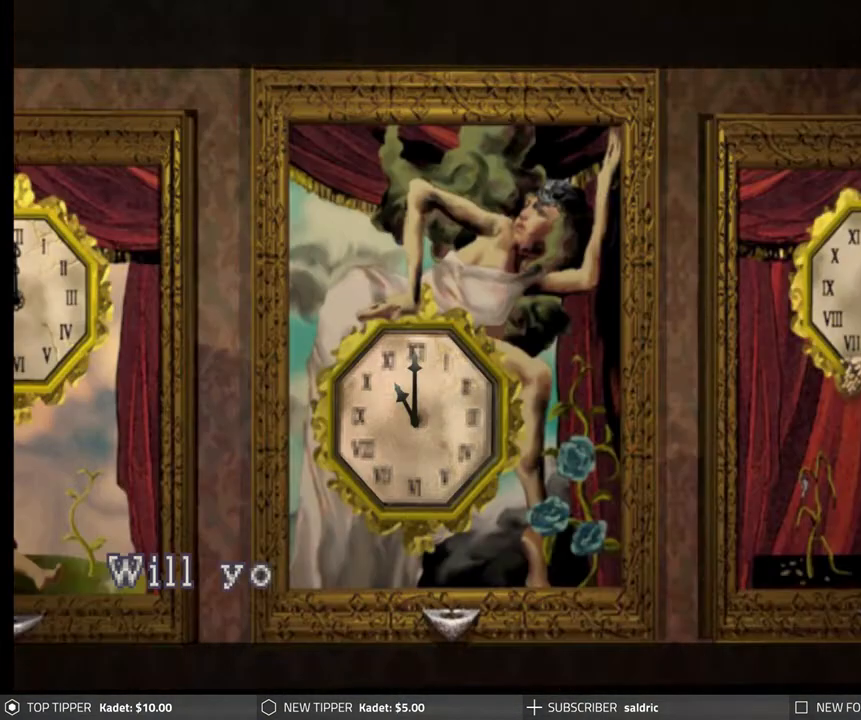
{"buttons": [], "left_stick": "center", "events": []}
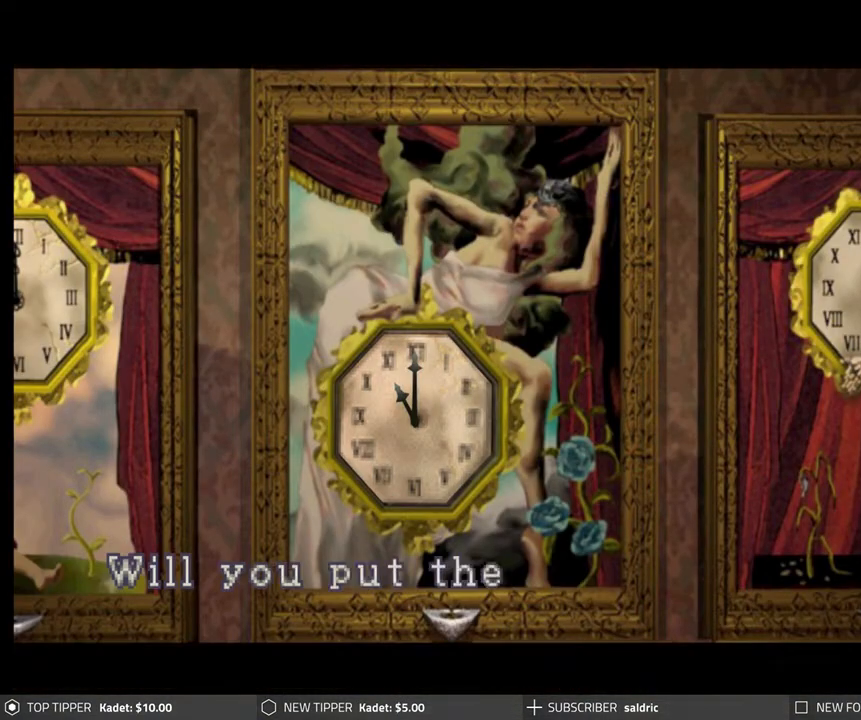
{"buttons": ["CROSS"], "left_stick": "center", "events": [[150, "CROSS", "down"], [383, "CROSS", "up"], [450, "CROSS", "down"]]}
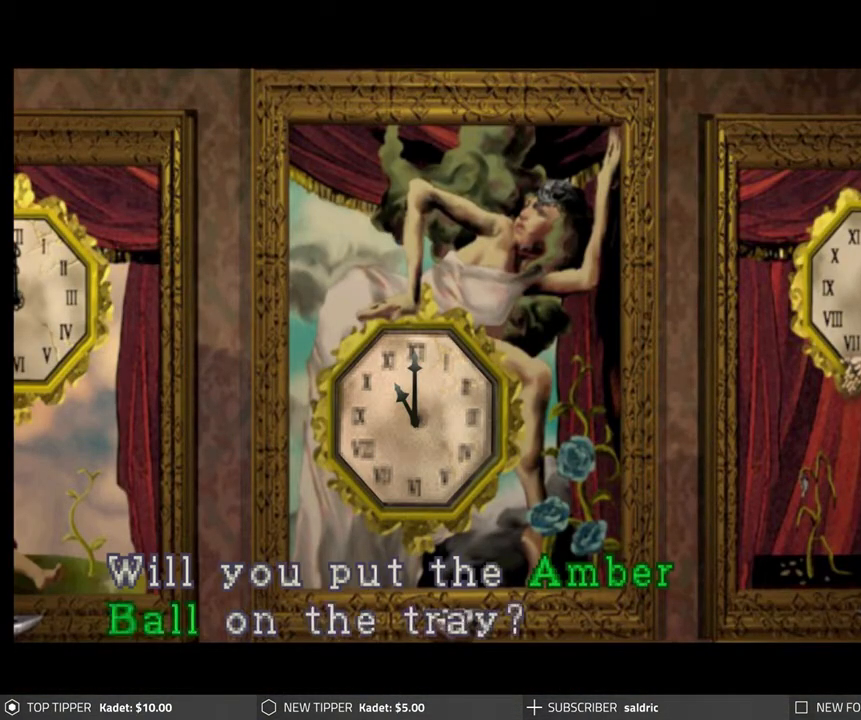
{"buttons": ["CROSS"], "left_stick": "center", "events": [[67, "CROSS", "up"], [133, "CROSS", "down"], [233, "CROSS", "up"], [317, "CROSS", "down"], [433, "CROSS", "up"], [500, "CROSS", "down"]]}
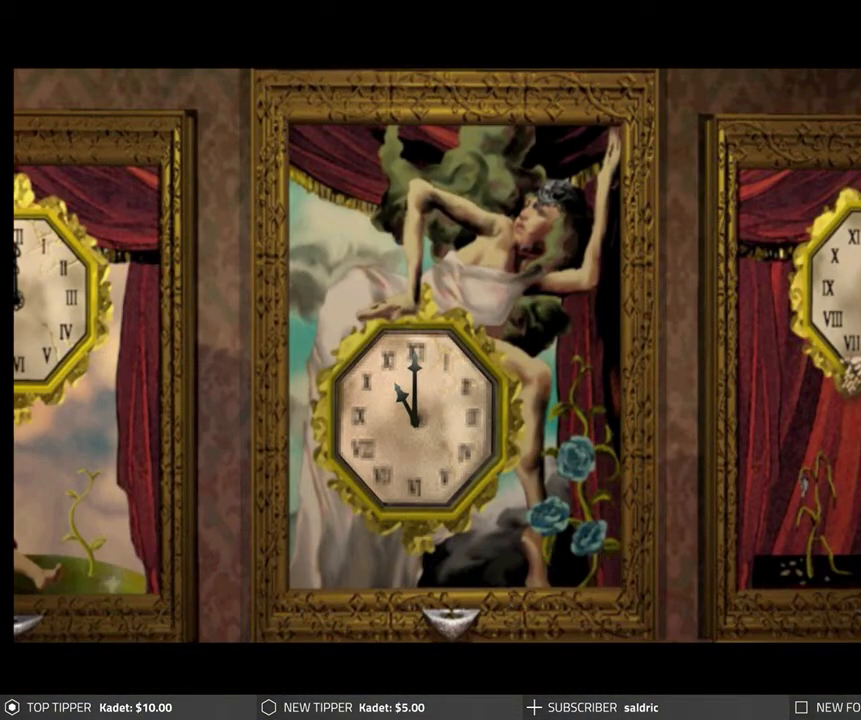
{"buttons": [], "left_stick": "center", "events": [[117, "CROSS", "up"], [200, "CROSS", "down"], [300, "CROSS", "up"], [383, "CROSS", "down"], [500, "CROSS", "up"]]}
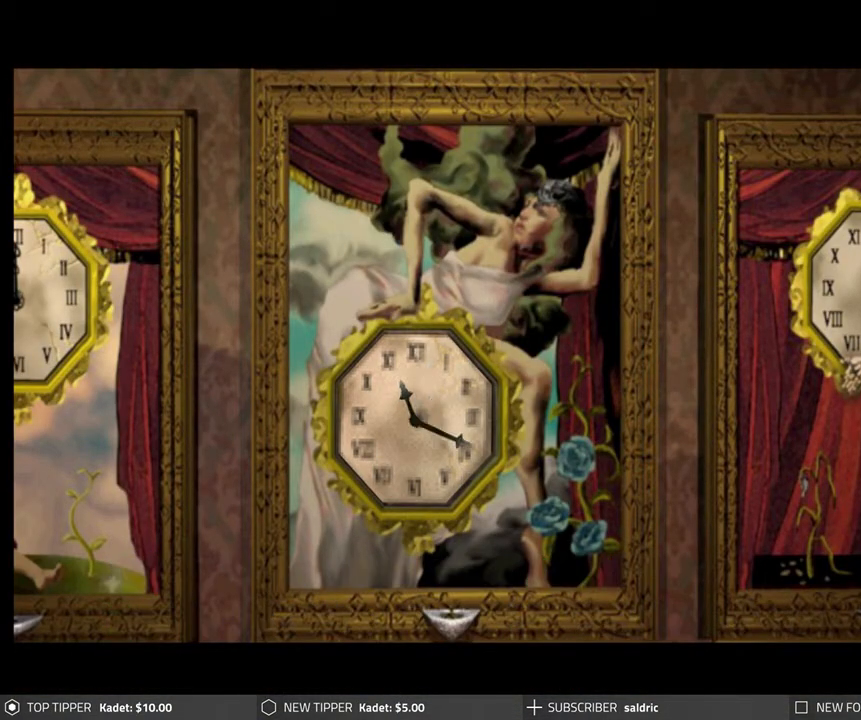
{"buttons": [], "left_stick": "center", "events": []}
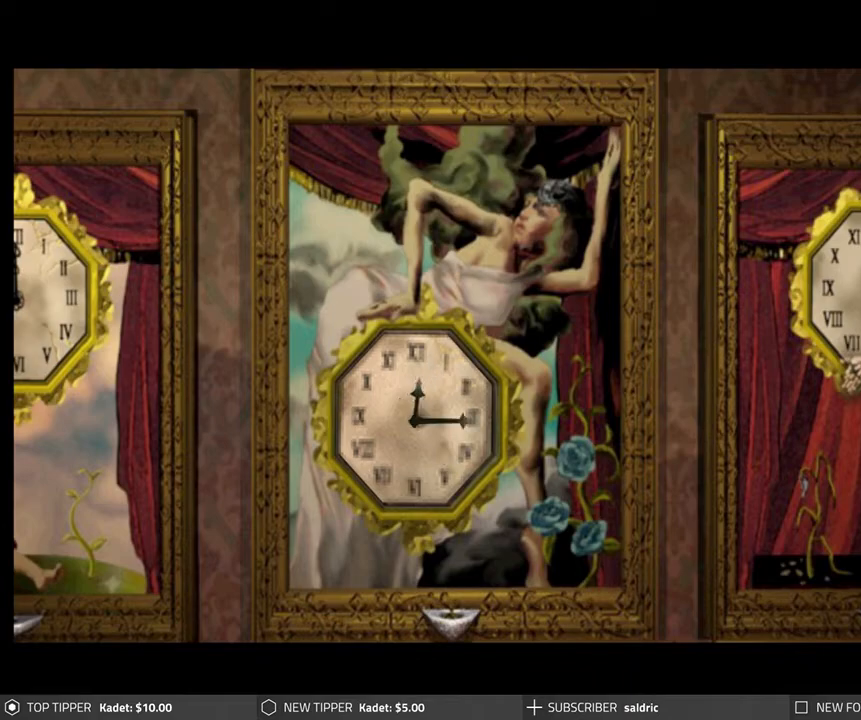
{"buttons": [], "left_stick": "center", "events": []}
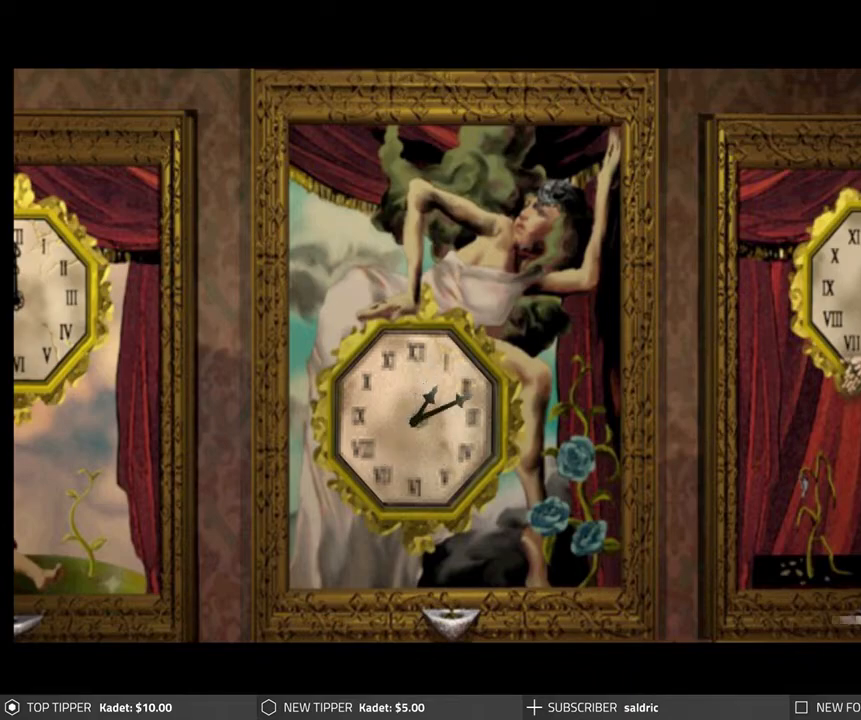
{"buttons": [], "left_stick": "center", "events": []}
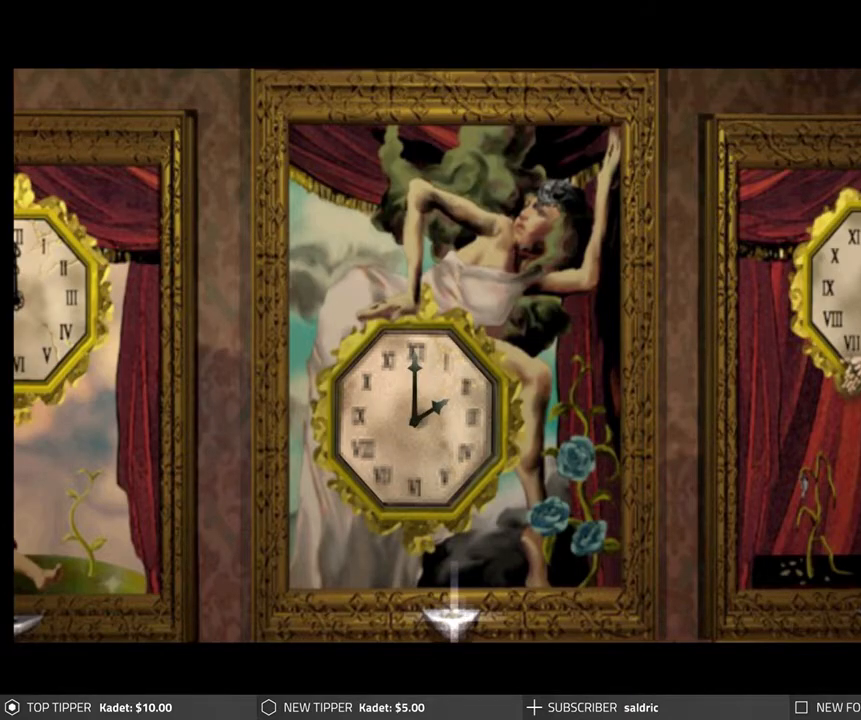
{"buttons": ["CROSS"], "left_stick": "center", "events": [[367, "CROSS", "down"]]}
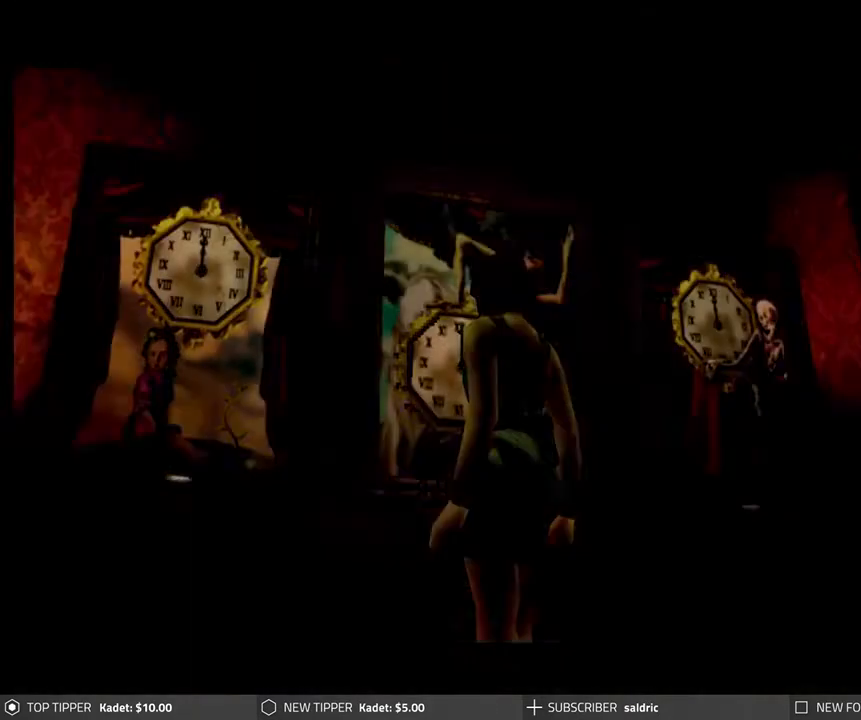
{"buttons": [], "left_stick": "center", "events": [[100, "CROSS", "up"]]}
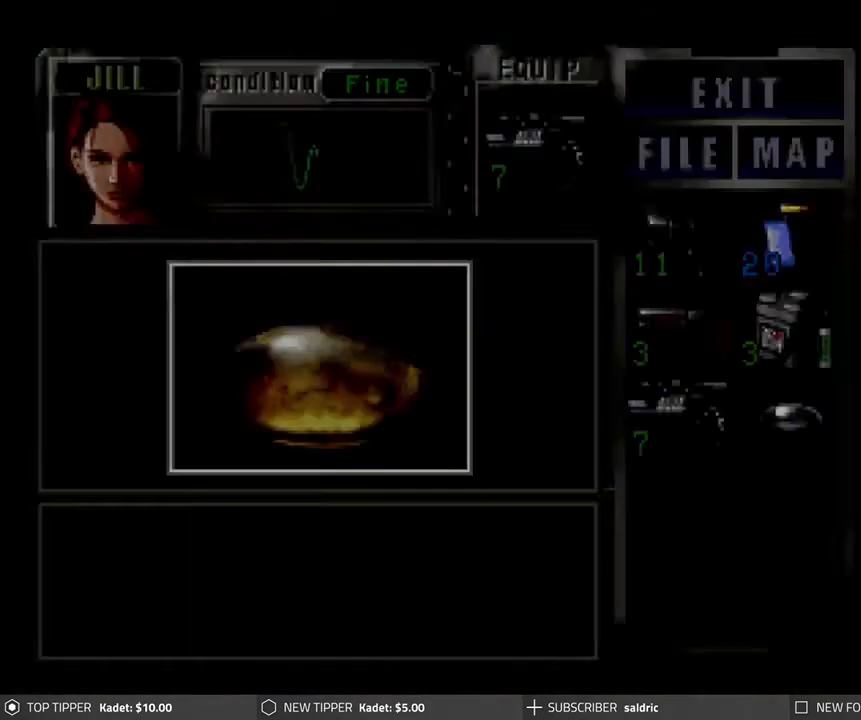
{"buttons": ["CROSS"], "left_stick": "center", "events": [[367, "CROSS", "down"]]}
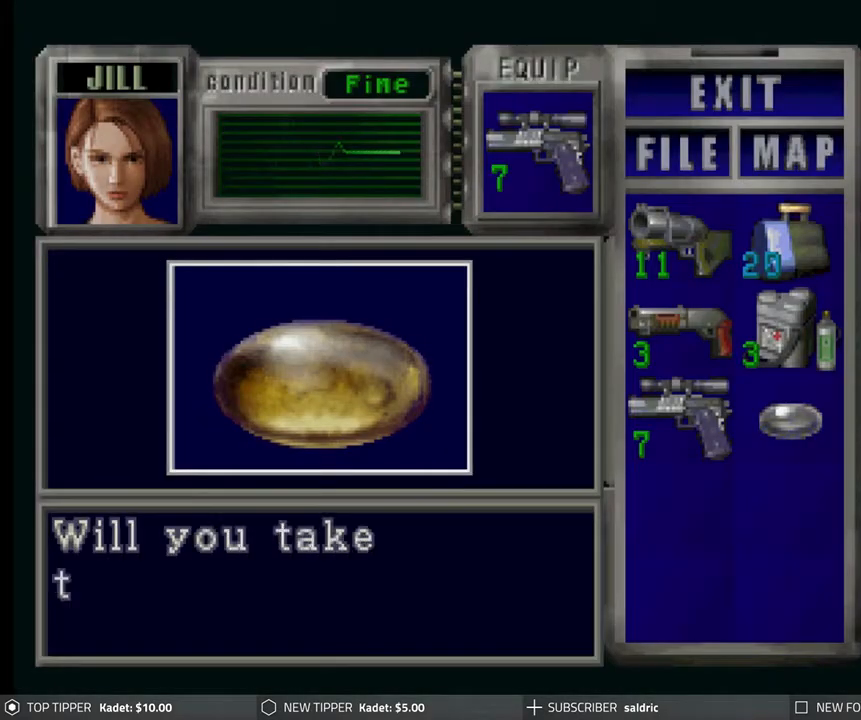
{"buttons": [], "left_stick": "center", "events": [[450, "CROSS", "up"]]}
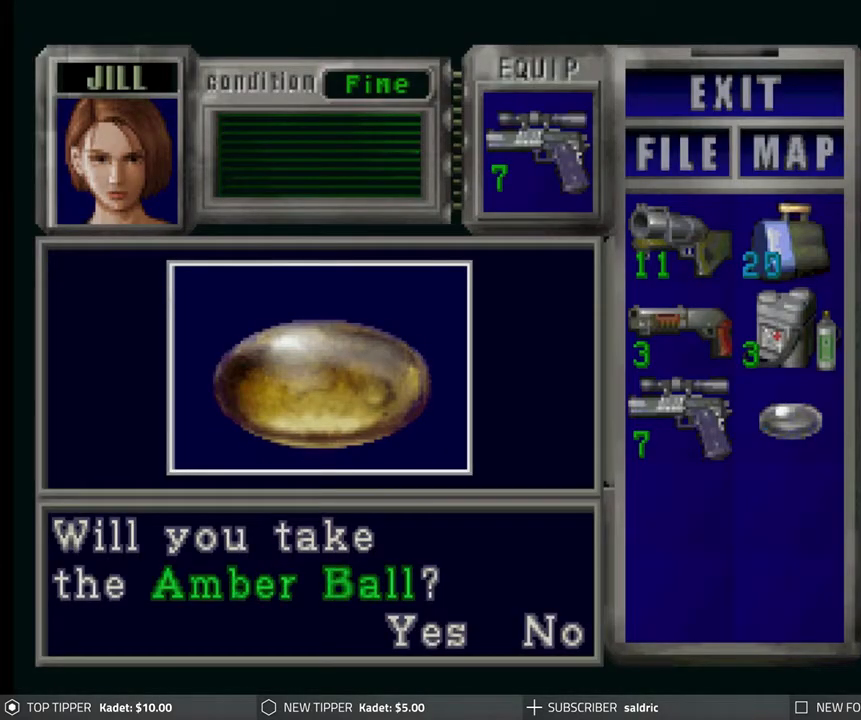
{"buttons": [], "left_stick": "center", "events": [[83, "left_stick", "right"], [183, "left_stick", "center"], [383, "CROSS", "down"], [483, "CROSS", "up"]]}
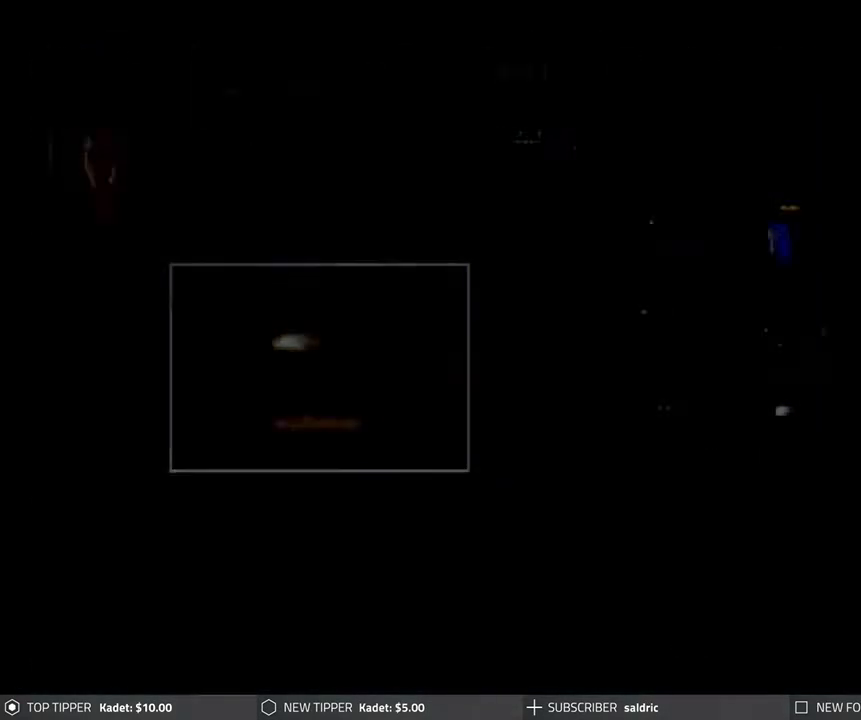
{"buttons": [], "left_stick": "right", "events": [[67, "CIRCLE", "down"], [167, "CIRCLE", "up"], [367, "left_stick", "right"]]}
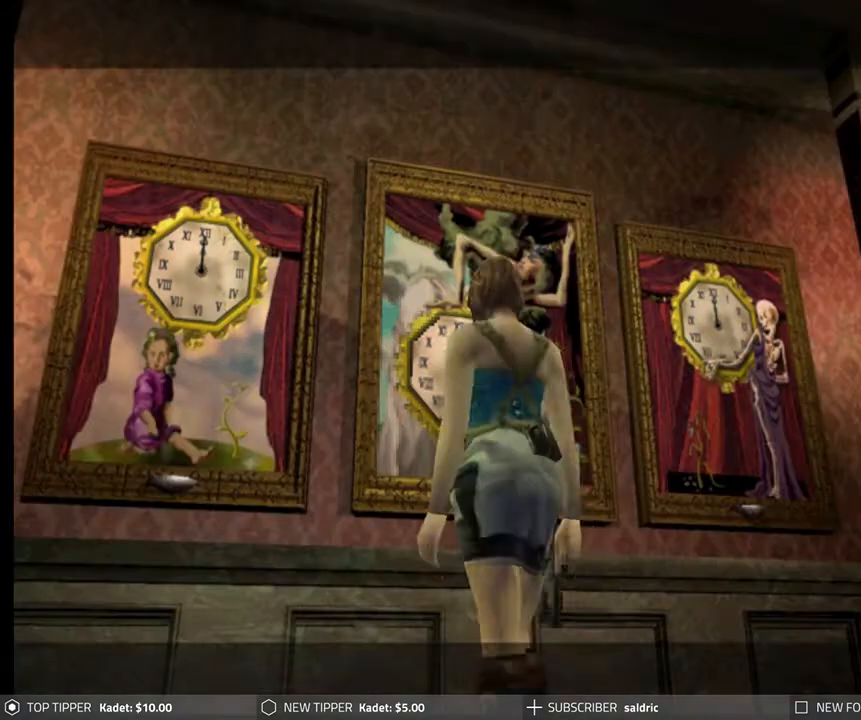
{"buttons": [], "left_stick": "down-right", "events": [[267, "left_stick", "down-right"]]}
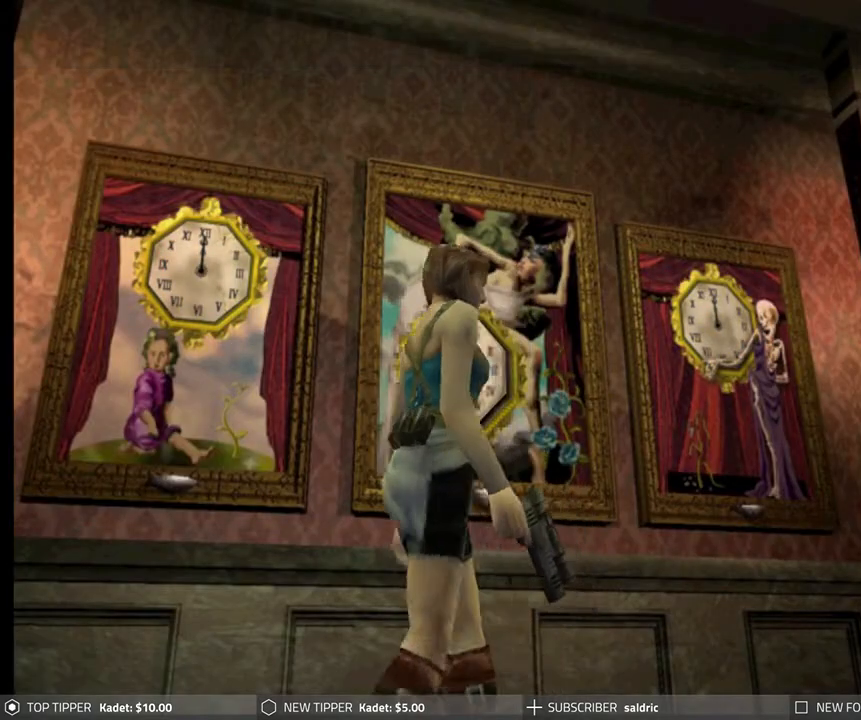
{"buttons": [], "left_stick": "down", "events": [[417, "left_stick", "down"]]}
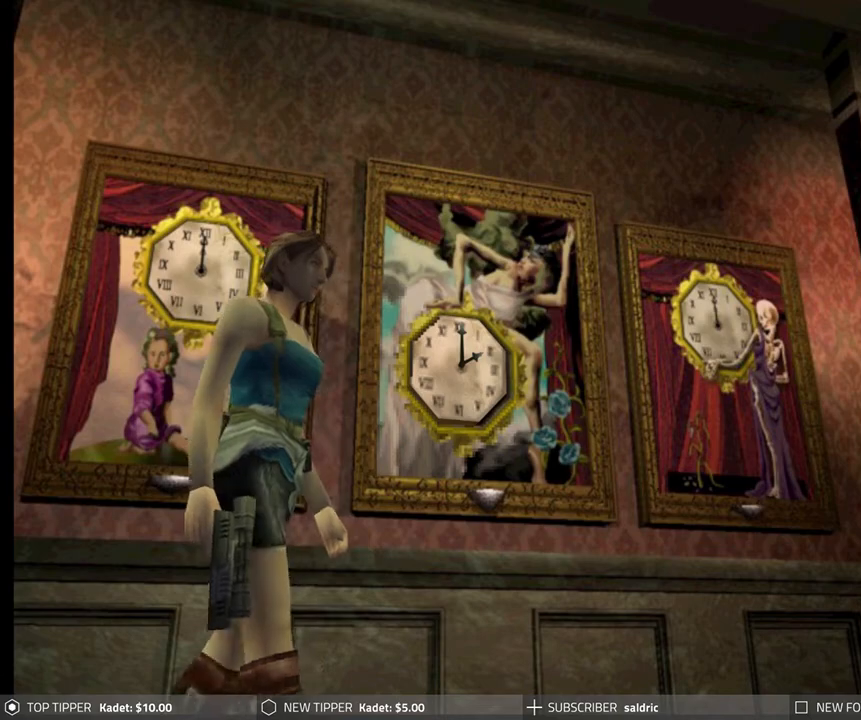
{"buttons": [], "left_stick": "left", "events": [[167, "left_stick", "left"]]}
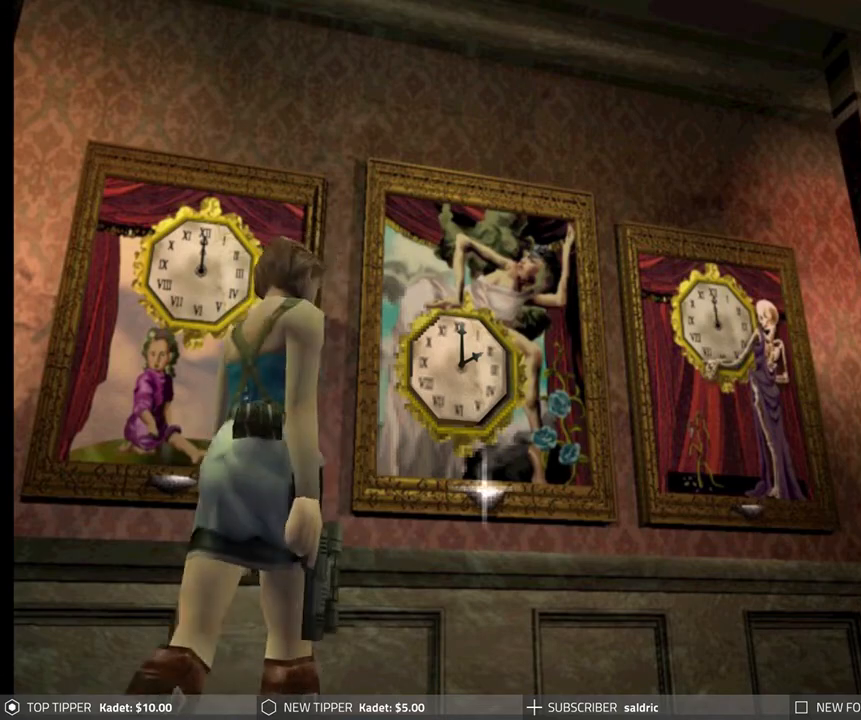
{"buttons": [], "left_stick": "left", "events": []}
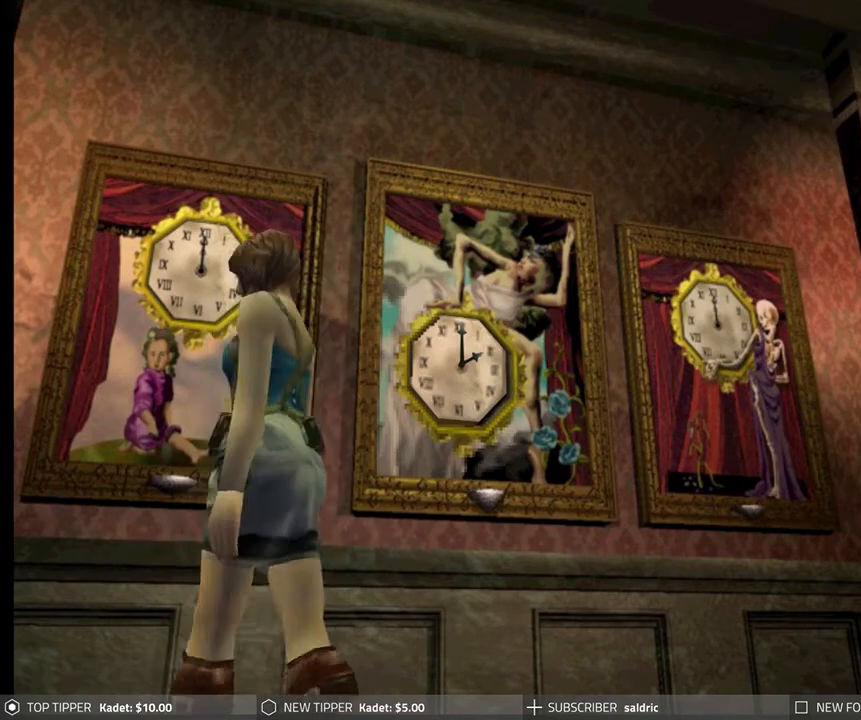
{"buttons": [], "left_stick": "center", "events": [[50, "left_stick", "up-right"], [150, "left_stick", "center"], [267, "TRIANGLE", "down"], [417, "TRIANGLE", "up"]]}
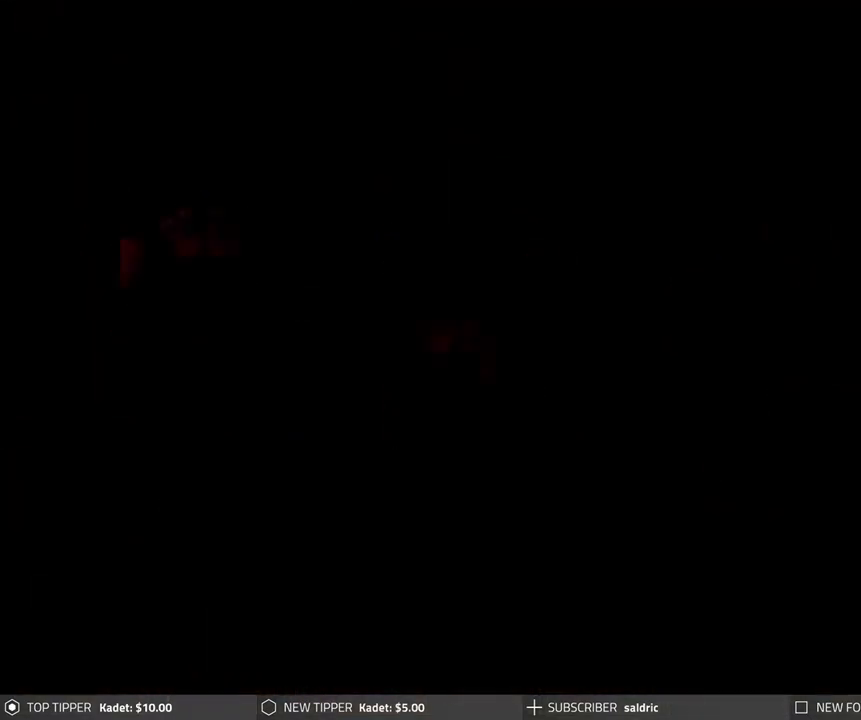
{"buttons": [], "left_stick": "down", "events": [[400, "left_stick", "down"]]}
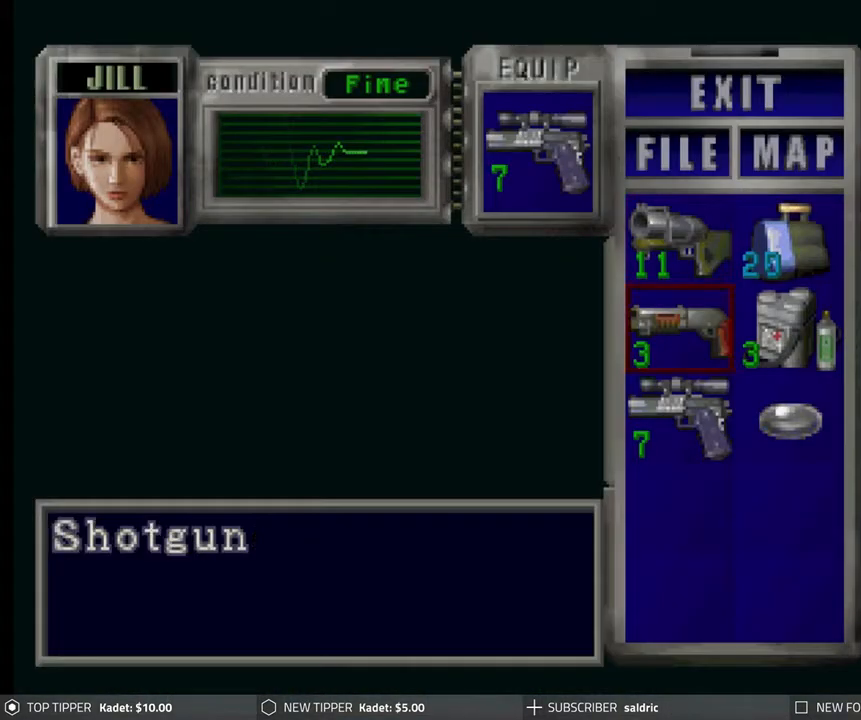
{"buttons": ["CROSS"], "left_stick": "center", "events": [[200, "left_stick", "right"], [300, "left_stick", "center"], [417, "CROSS", "down"]]}
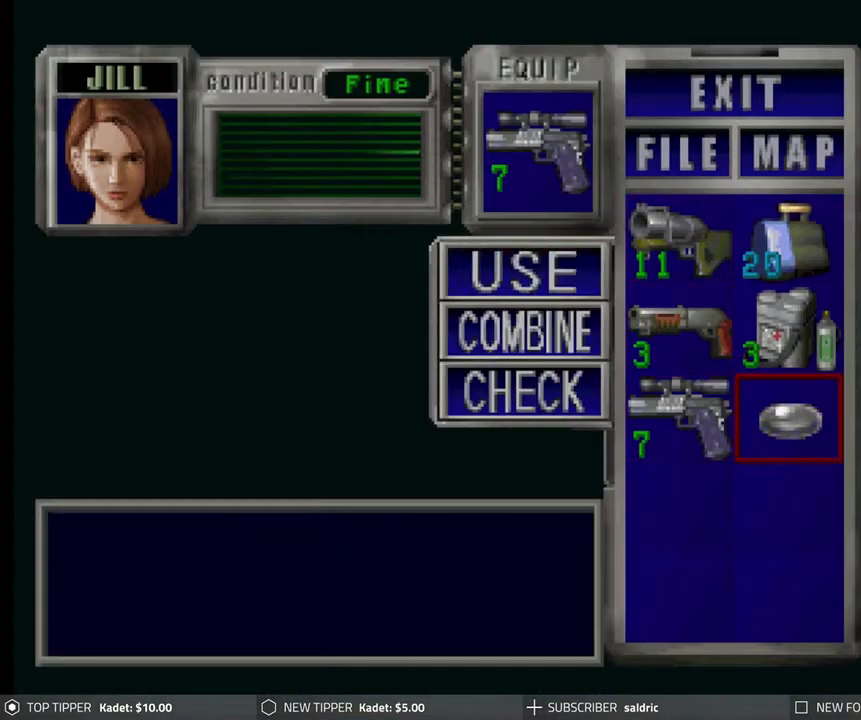
{"buttons": [], "left_stick": "center", "events": [[67, "CROSS", "up"], [117, "CROSS", "down"], [250, "CROSS", "up"]]}
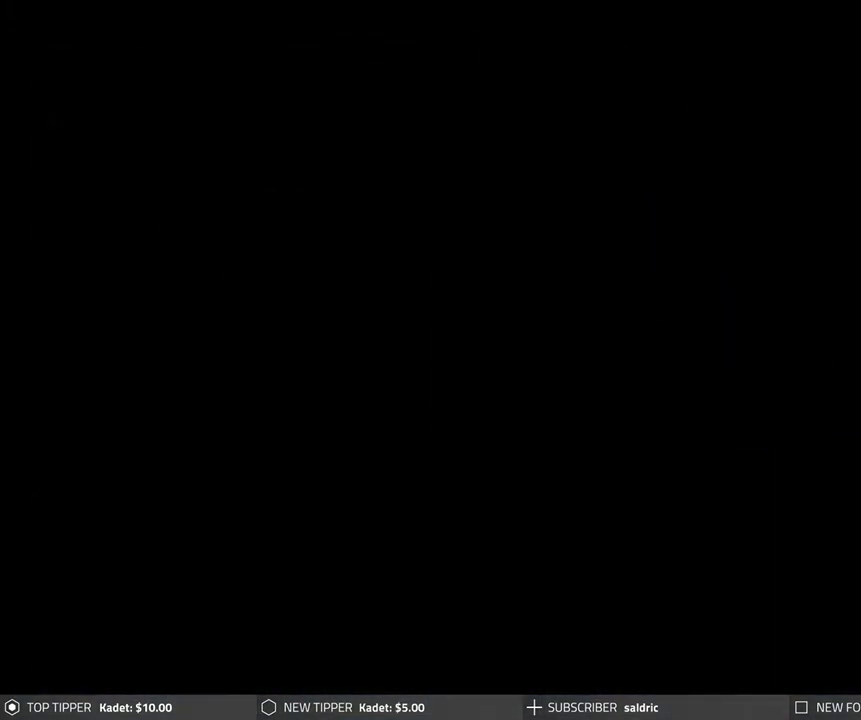
{"buttons": ["CROSS"], "left_stick": "center", "events": [[500, "CROSS", "down"]]}
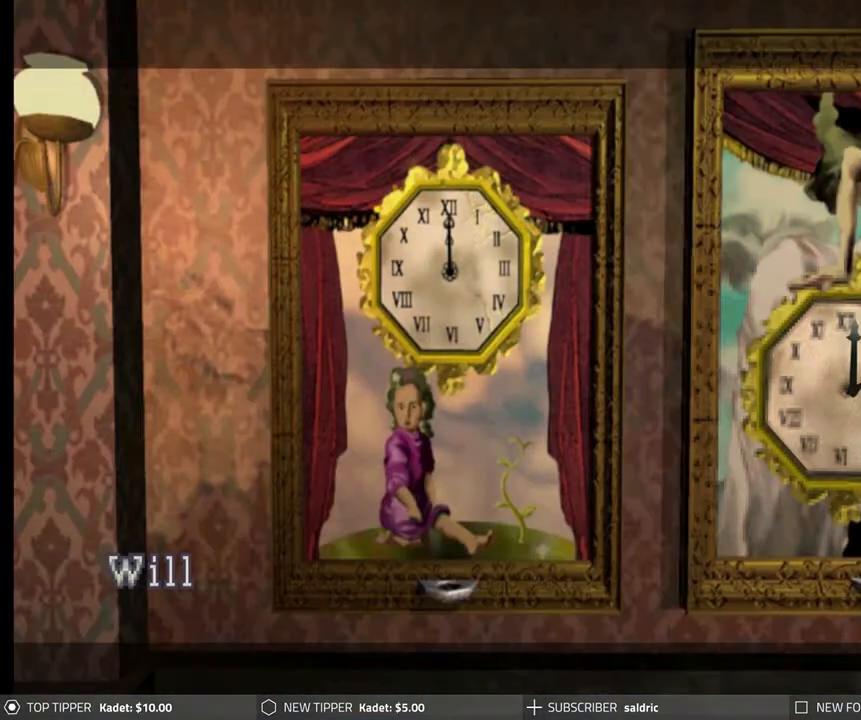
{"buttons": [], "left_stick": "center", "events": [[150, "CROSS", "up"], [200, "CROSS", "down"], [317, "CROSS", "up"], [383, "CROSS", "down"], [500, "CROSS", "up"]]}
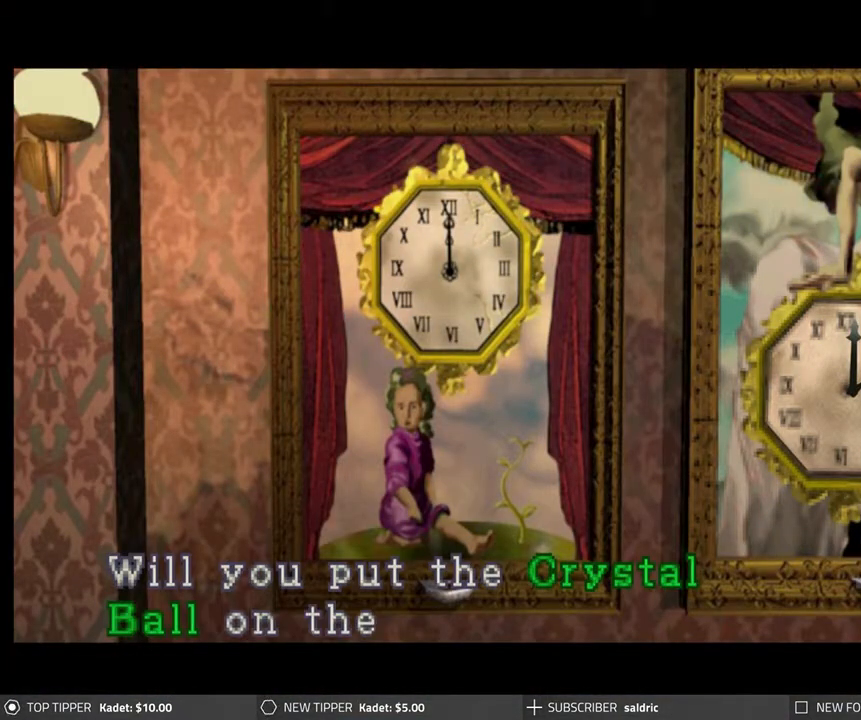
{"buttons": ["CROSS"], "left_stick": "center", "events": [[50, "CROSS", "down"], [200, "CROSS", "up"], [267, "CROSS", "down"], [400, "CROSS", "up"], [450, "CROSS", "down"]]}
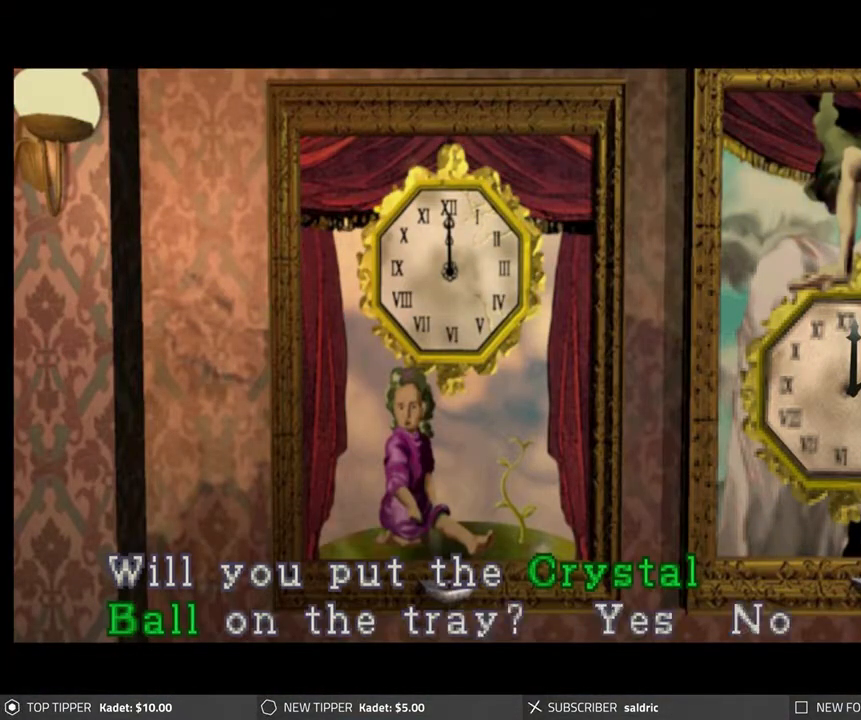
{"buttons": [], "left_stick": "center", "events": [[117, "CROSS", "up"], [150, "CROSS", "down"], [300, "CROSS", "up"], [333, "CROSS", "down"], [500, "CROSS", "up"]]}
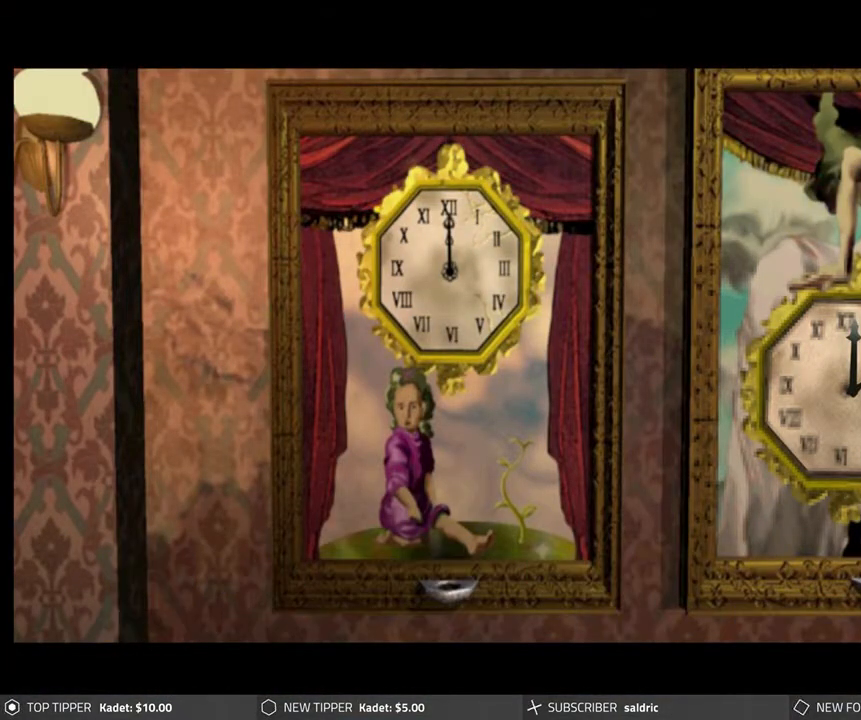
{"buttons": ["CROSS"], "left_stick": "center", "events": [[33, "CROSS", "down"], [183, "CROSS", "up"], [233, "CROSS", "down"], [383, "CROSS", "up"], [450, "CROSS", "down"]]}
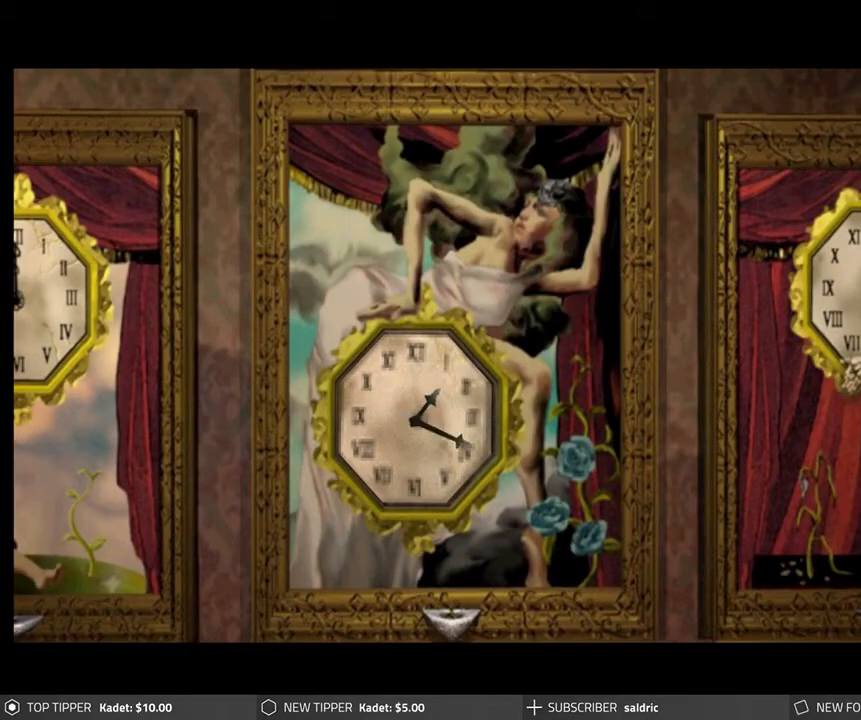
{"buttons": [], "left_stick": "center", "events": [[83, "CROSS", "up"], [117, "CROSS", "down"], [300, "CROSS", "up"], [350, "CROSS", "down"], [500, "CROSS", "up"]]}
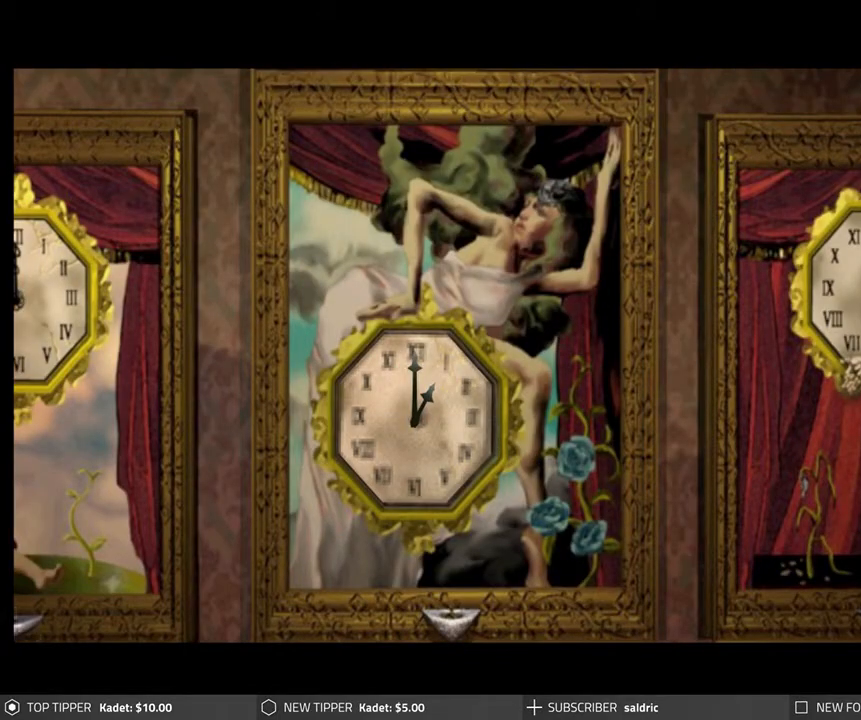
{"buttons": [], "left_stick": "center", "events": [[50, "CROSS", "down"], [217, "CROSS", "up"]]}